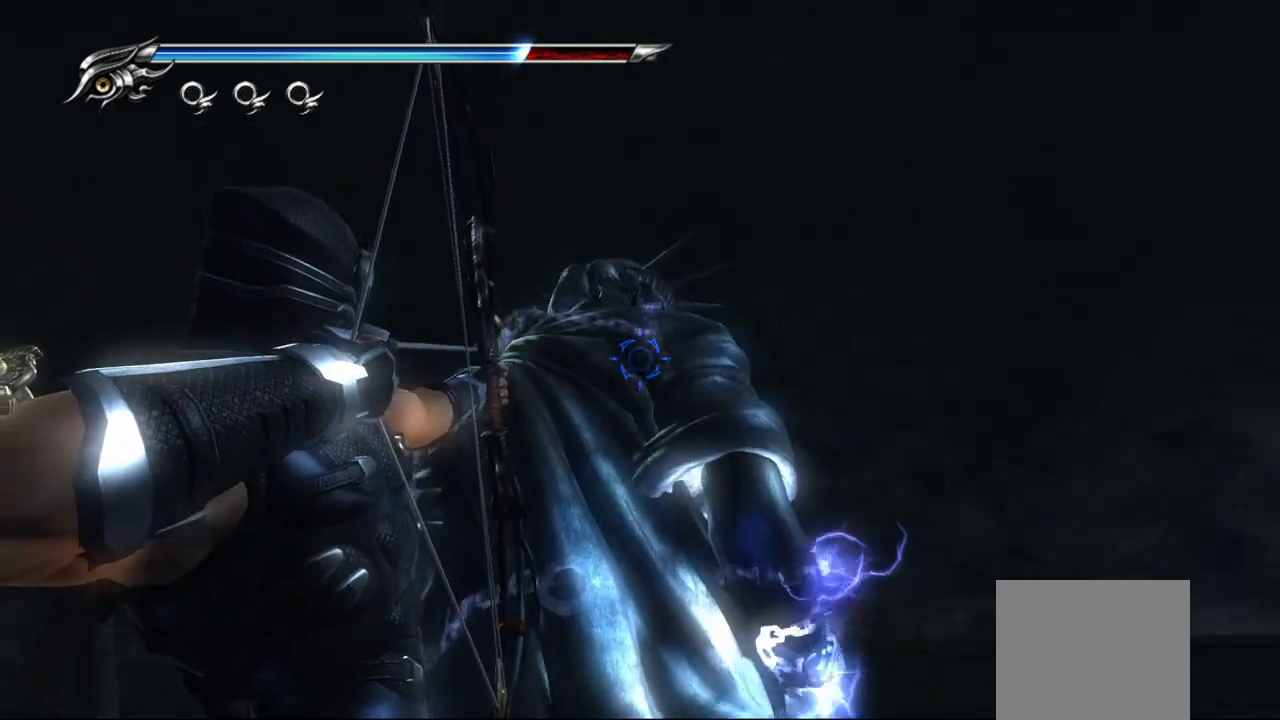
Gameplay with a controller (PlayStation layout); each line is a JSON object with the inputs held at the frame after it. "events" lists button and stick changes between this image and that frame as [ms after this image, input, new state], when the widget could be followed in between. Not read: other_buttons.
{"buttons": ["L2"], "left_stick": "center", "right_stick": "down-left", "events": [[17, "right_stick", "center"], [500, "right_stick", "down-left"]]}
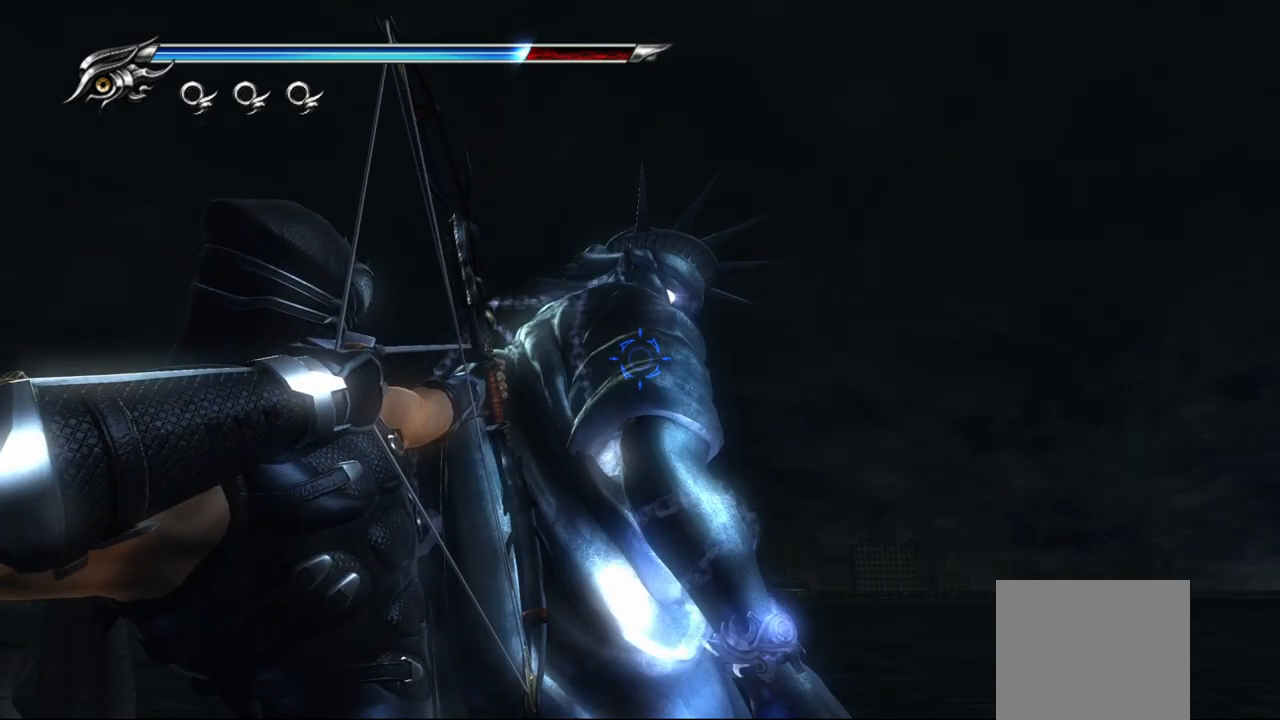
{"buttons": ["L2"], "left_stick": "center", "right_stick": "up", "events": [[50, "right_stick", "left"], [167, "right_stick", "center"], [433, "right_stick", "up"]]}
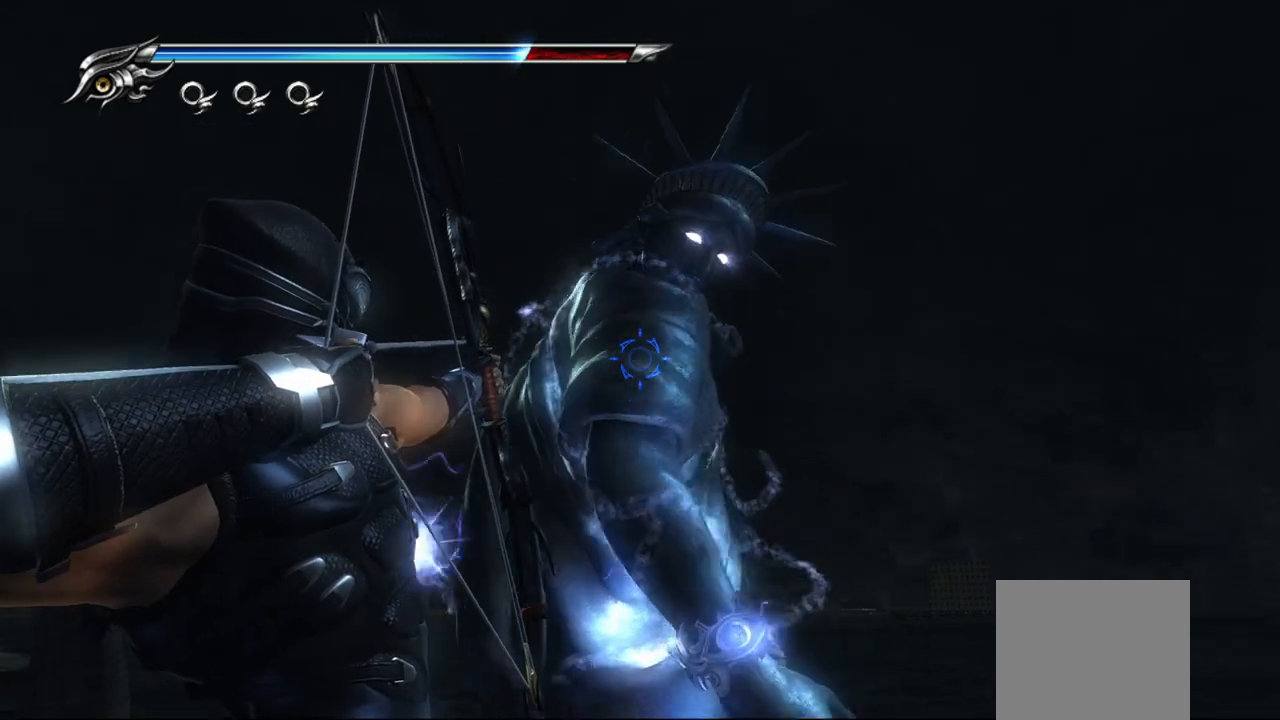
{"buttons": ["L2"], "left_stick": "center", "right_stick": "center", "events": [[200, "right_stick", "center"], [233, "R2", "down"], [367, "R2", "up"]]}
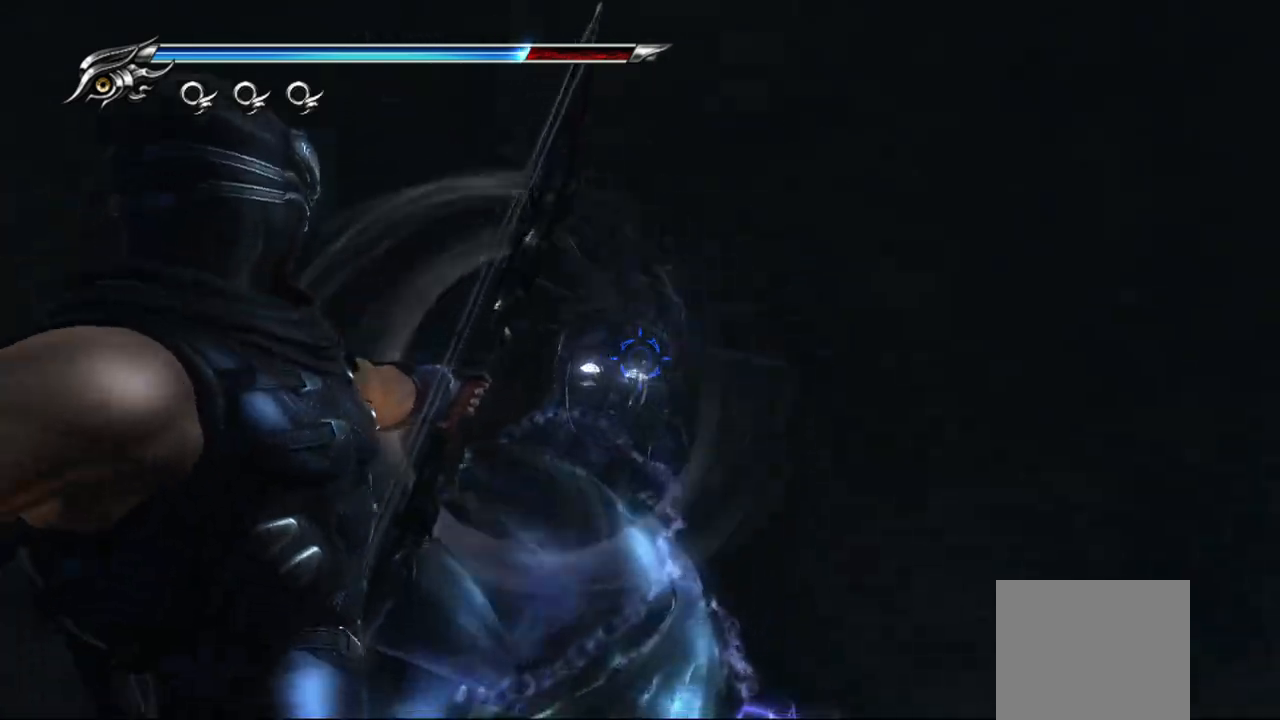
{"buttons": ["L2"], "left_stick": "center", "right_stick": "center", "events": [[200, "right_stick", "down-left"], [283, "right_stick", "left"], [433, "right_stick", "center"]]}
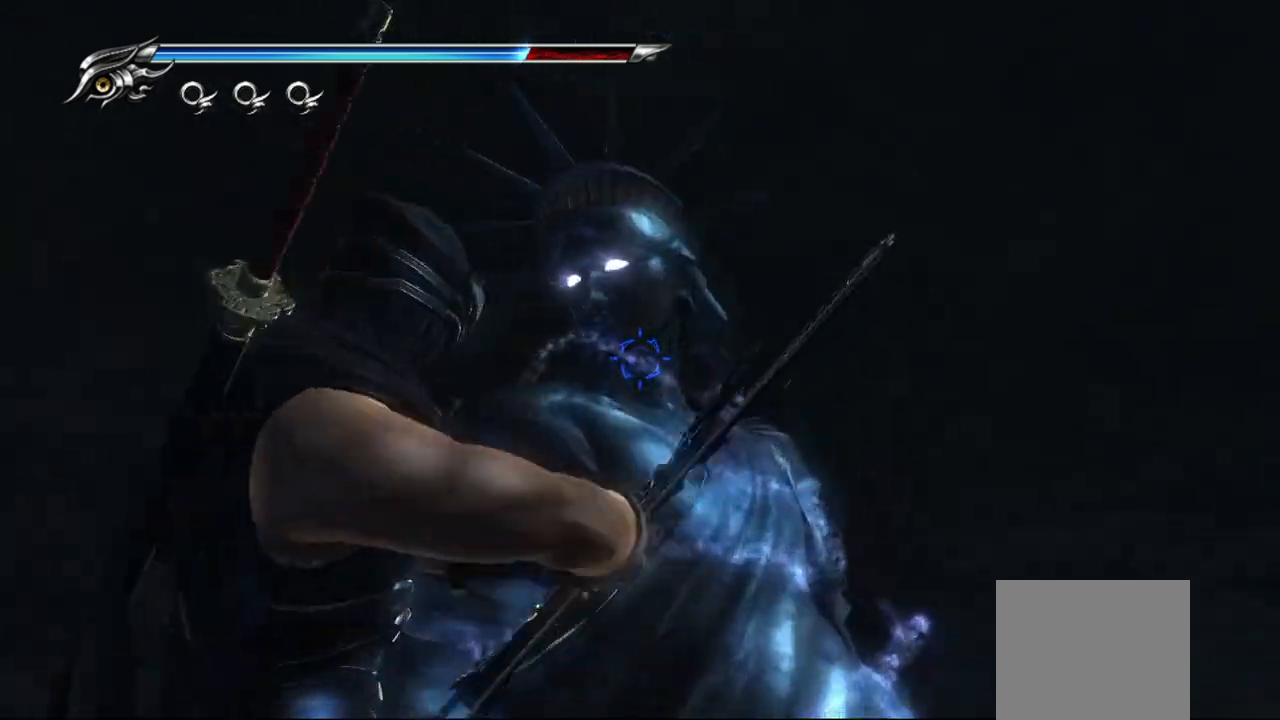
{"buttons": ["L2", "R2"], "left_stick": "center", "right_stick": "center", "events": [[167, "right_stick", "up"], [350, "right_stick", "center"], [450, "R2", "down"]]}
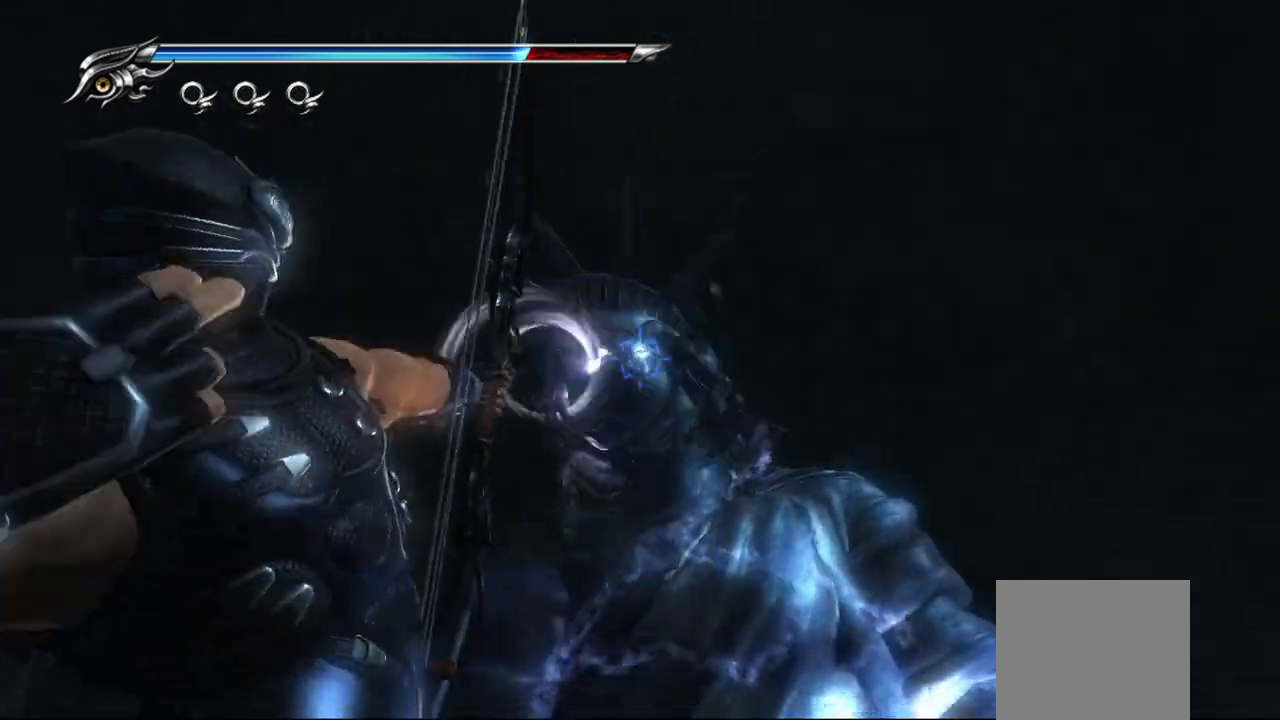
{"buttons": [], "left_stick": "up-right", "right_stick": "down", "events": [[83, "R2", "up"], [100, "L2", "up"], [400, "right_stick", "down"], [467, "left_stick", "up-right"]]}
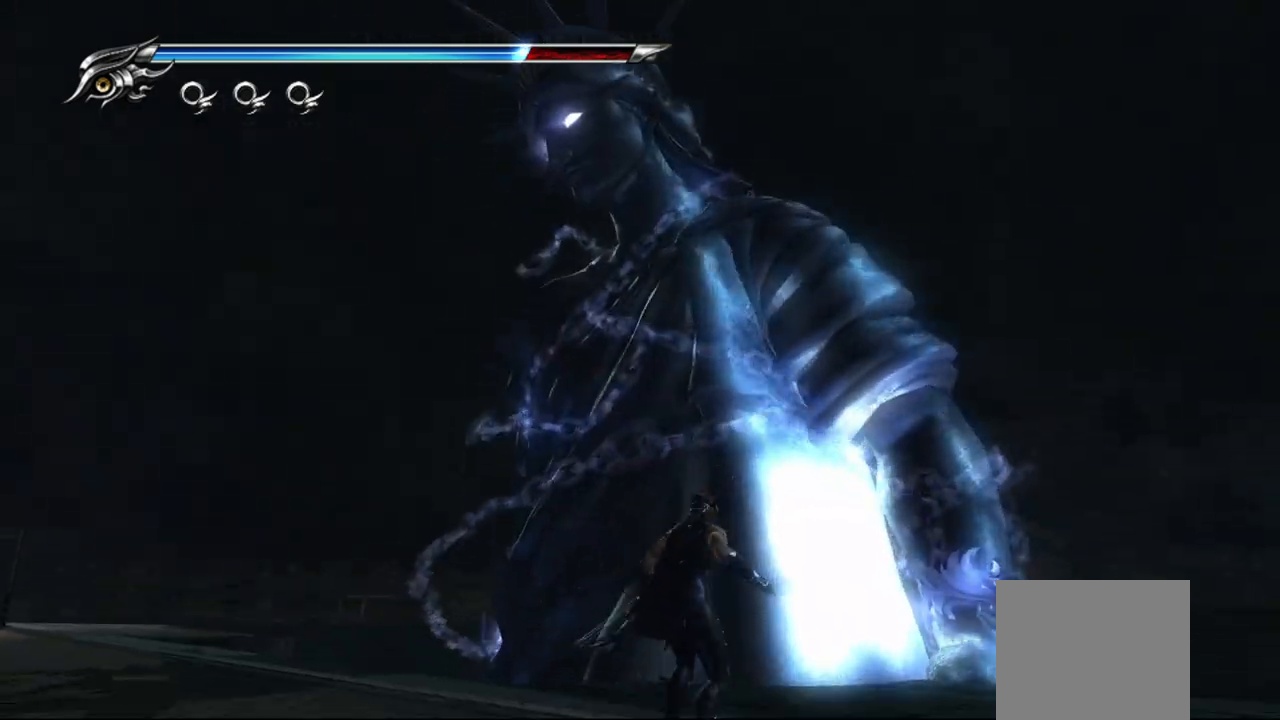
{"buttons": [], "left_stick": "up-right", "right_stick": "center", "events": [[67, "right_stick", "center"]]}
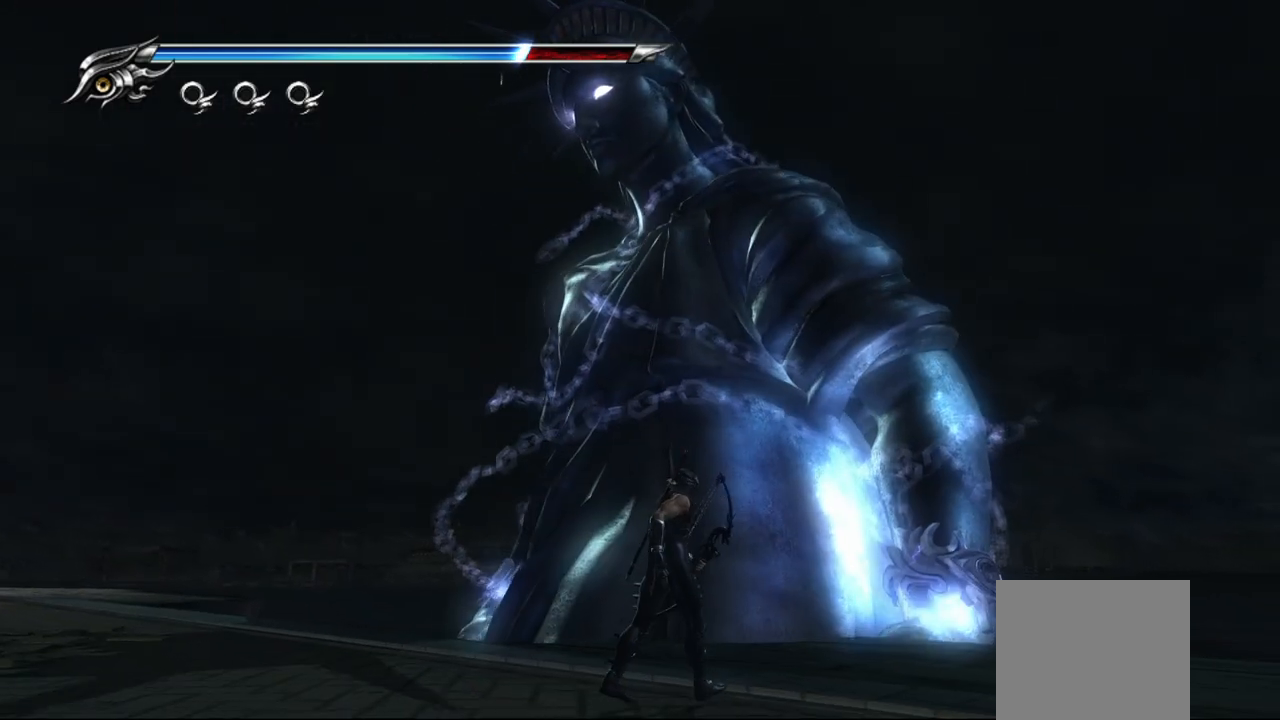
{"buttons": ["L1"], "left_stick": "center", "right_stick": "center", "events": [[167, "left_stick", "center"], [300, "L1", "down"]]}
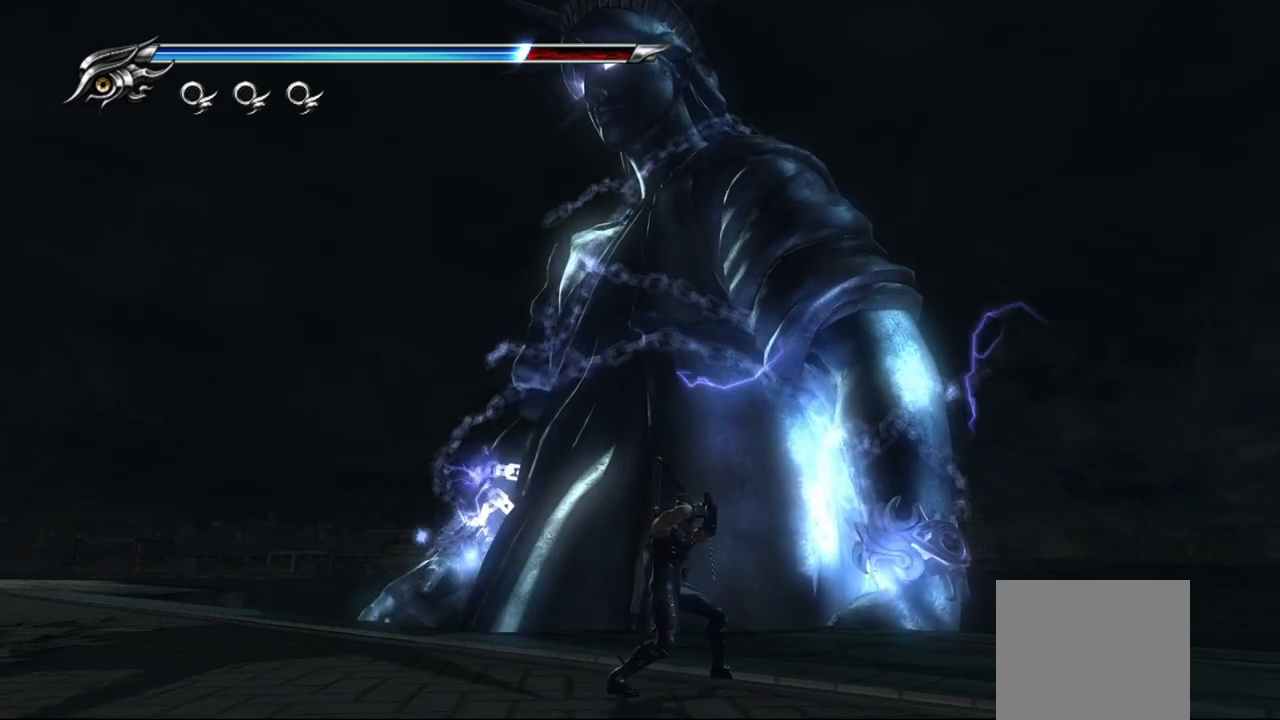
{"buttons": [], "left_stick": "center", "right_stick": "center", "events": [[333, "L1", "up"]]}
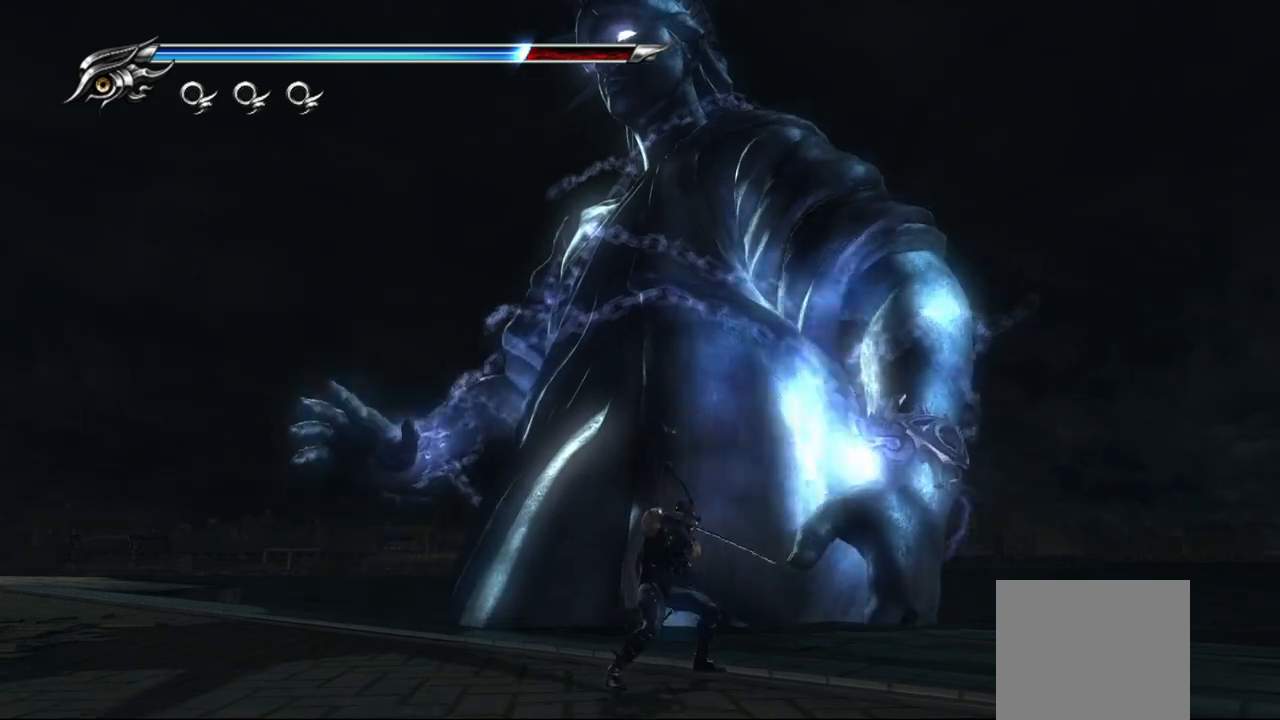
{"buttons": [], "left_stick": "center", "right_stick": "center", "events": []}
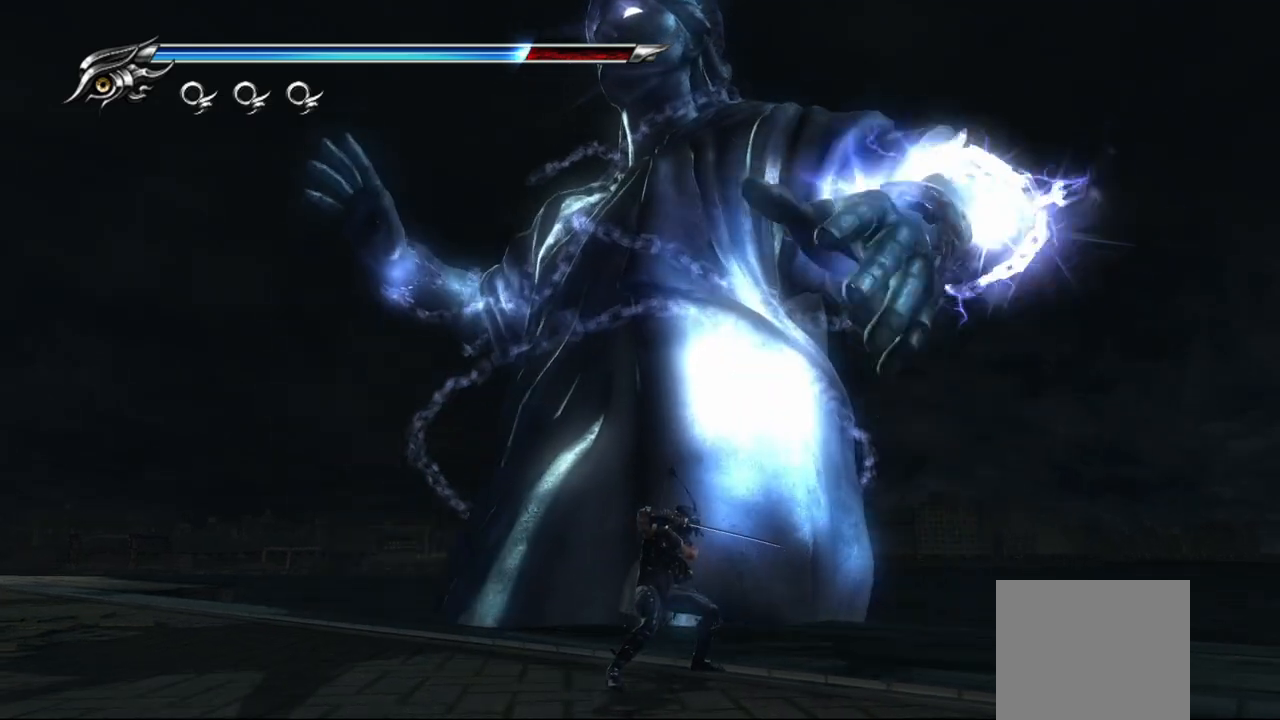
{"buttons": ["L1"], "left_stick": "left", "right_stick": "center", "events": [[283, "L1", "down"], [483, "left_stick", "left"]]}
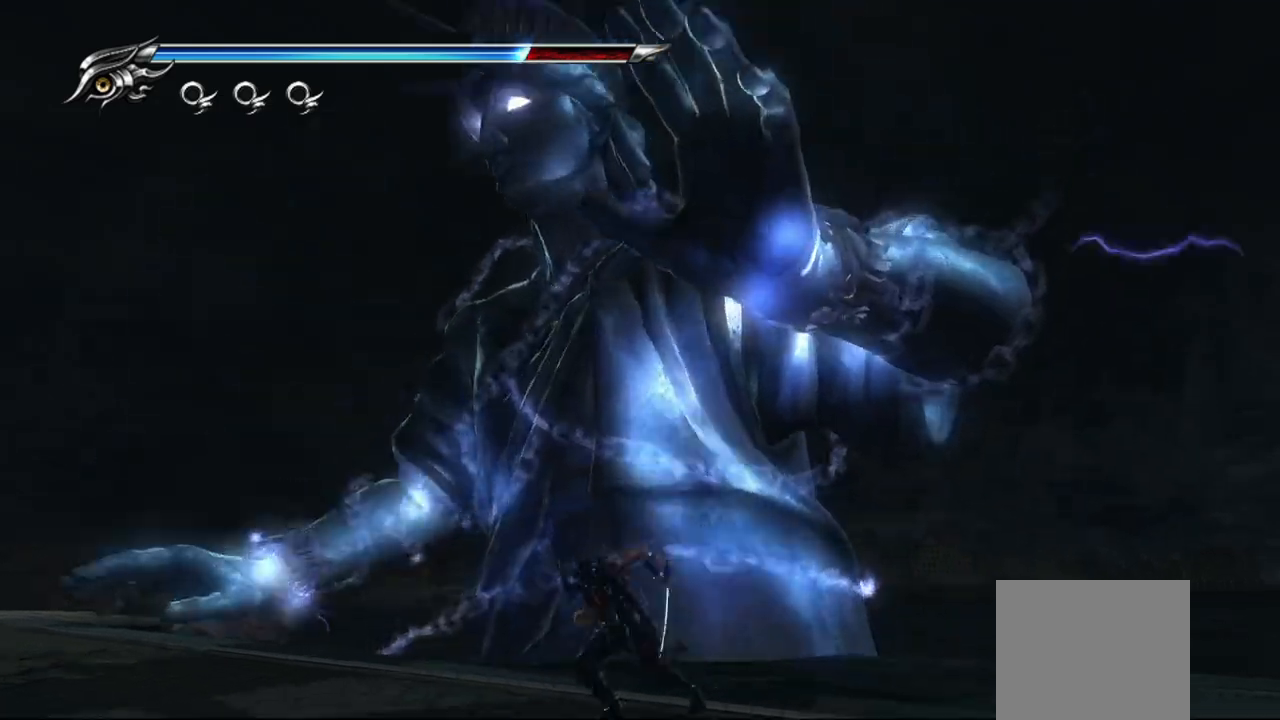
{"buttons": [], "left_stick": "right", "right_stick": "center", "events": [[117, "left_stick", "center"], [350, "left_stick", "right"], [367, "L1", "up"], [417, "SQUARE", "down"], [500, "SQUARE", "up"]]}
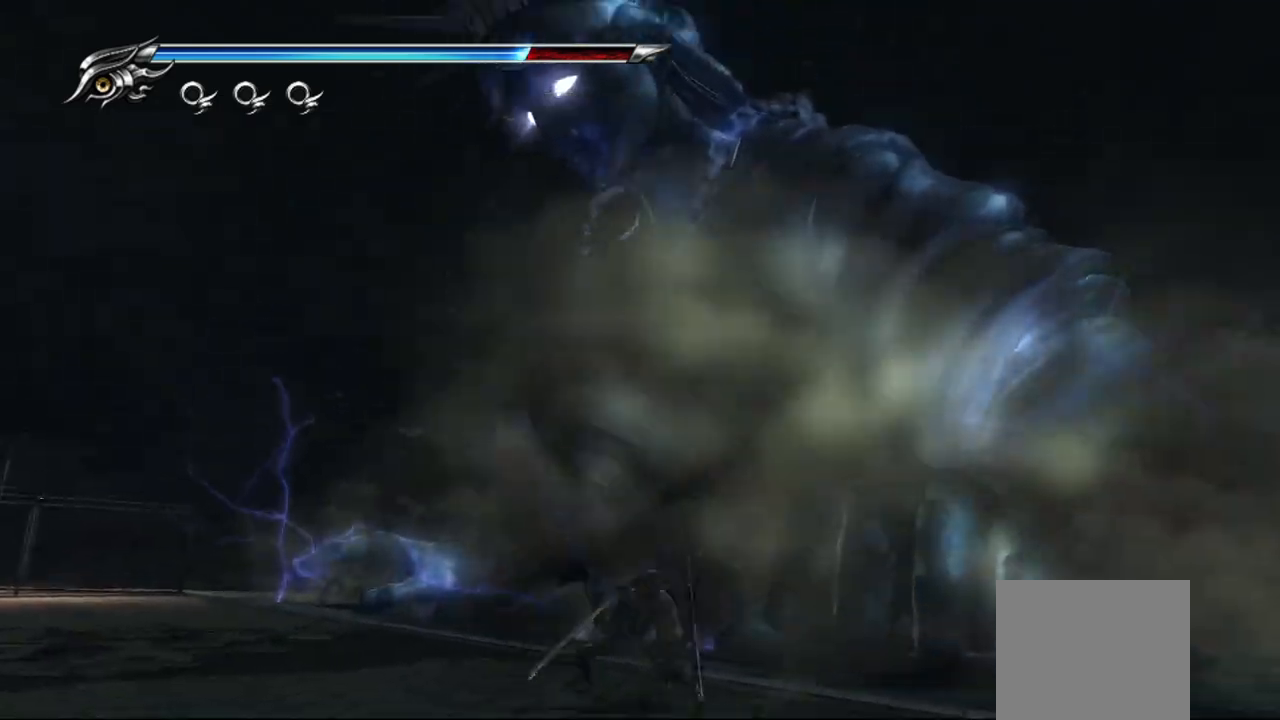
{"buttons": ["SQUARE"], "left_stick": "up-right", "right_stick": "center", "events": [[67, "SQUARE", "down"], [150, "SQUARE", "up"], [217, "SQUARE", "down"], [300, "SQUARE", "up"], [350, "SQUARE", "down"], [383, "left_stick", "up-right"], [433, "SQUARE", "up"], [483, "SQUARE", "down"]]}
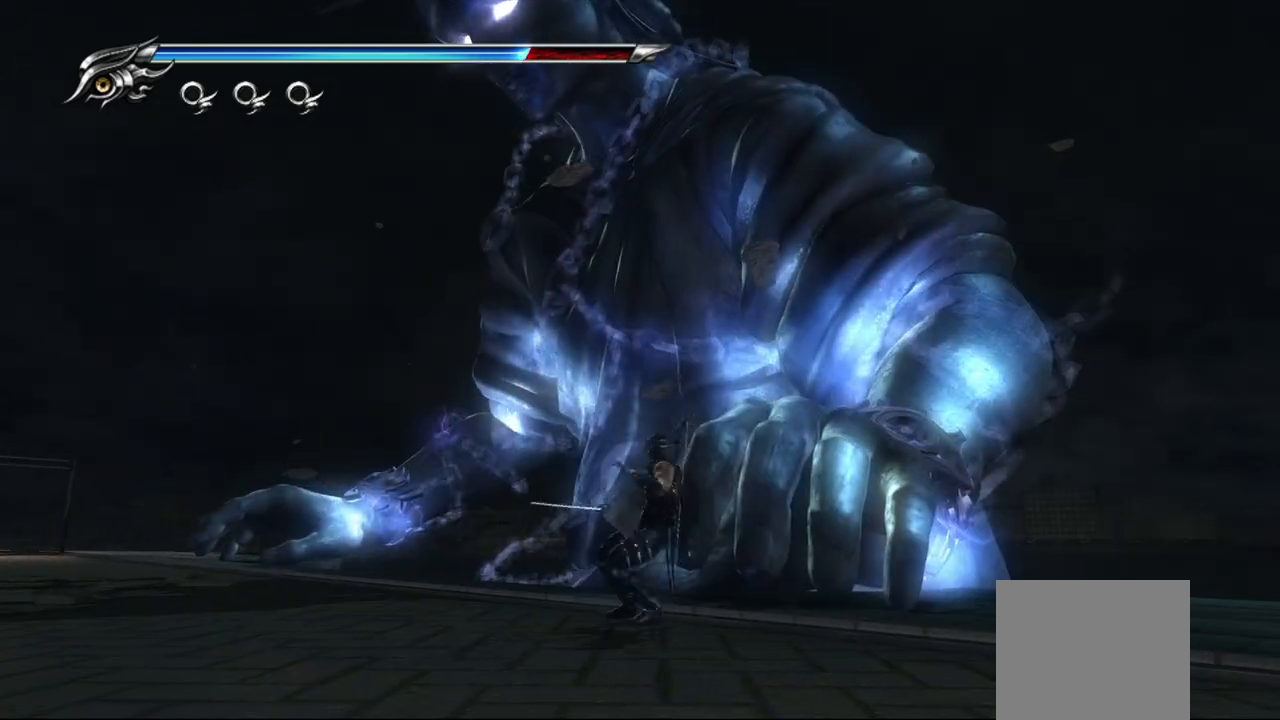
{"buttons": ["SQUARE"], "left_stick": "up", "right_stick": "center", "events": [[50, "left_stick", "up"], [67, "SQUARE", "up"], [117, "SQUARE", "down"], [183, "SQUARE", "up"], [250, "SQUARE", "down"], [317, "SQUARE", "up"], [400, "SQUARE", "down"], [433, "SQUARE", "up"], [500, "SQUARE", "down"]]}
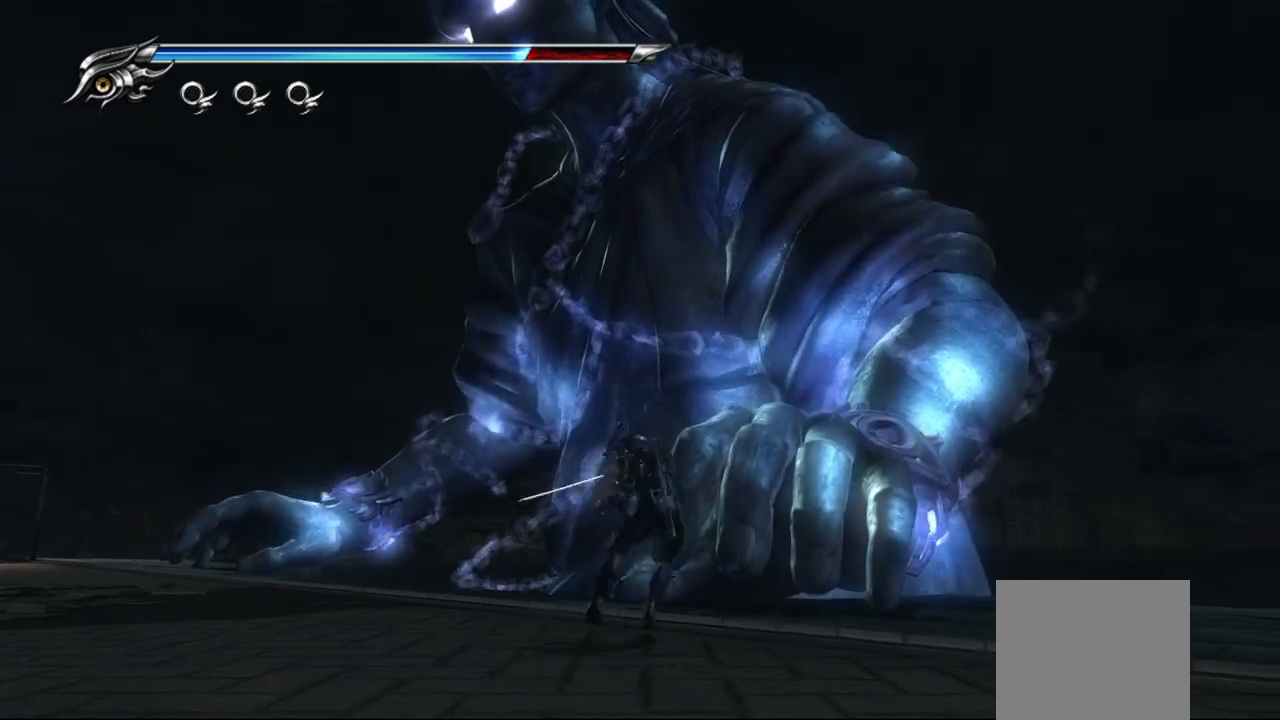
{"buttons": [], "left_stick": "up", "right_stick": "center", "events": [[67, "SQUARE", "up"], [133, "TRIANGLE", "down"], [233, "TRIANGLE", "up"], [283, "TRIANGLE", "down"], [350, "TRIANGLE", "up"], [400, "TRIANGLE", "down"], [500, "TRIANGLE", "up"]]}
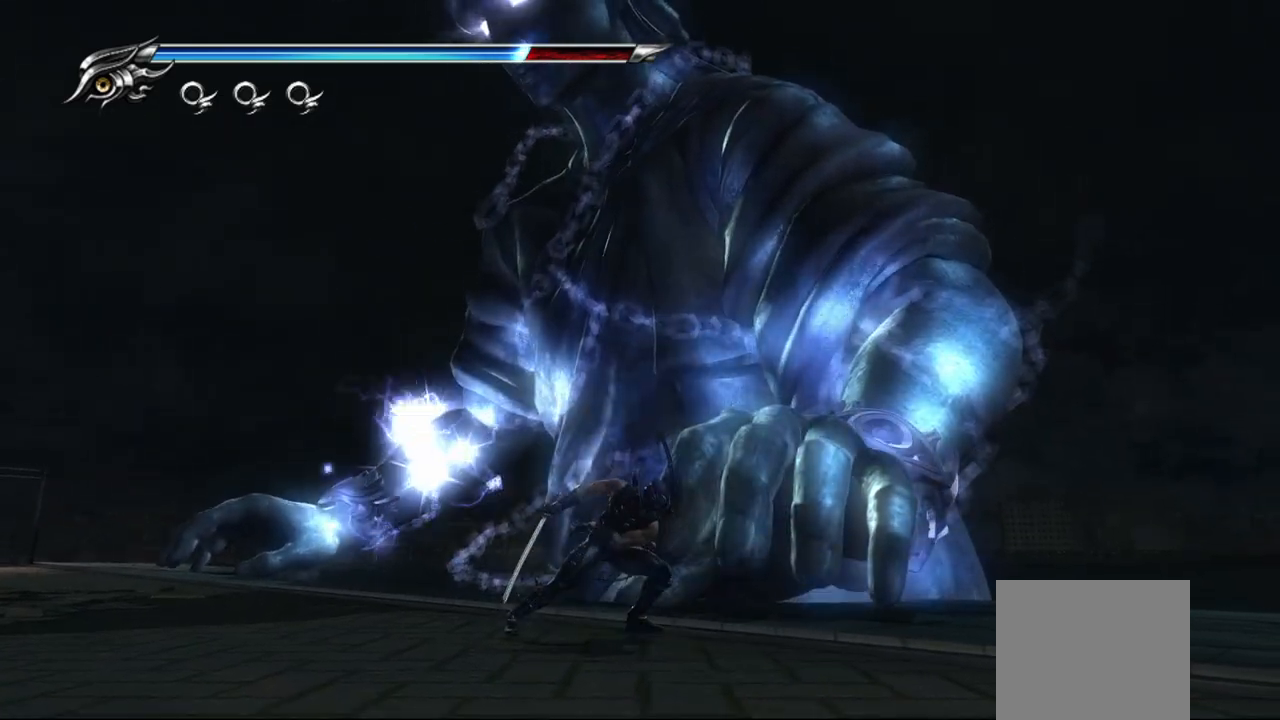
{"buttons": ["L1"], "left_stick": "center", "right_stick": "center", "events": [[150, "left_stick", "center"], [183, "L1", "down"]]}
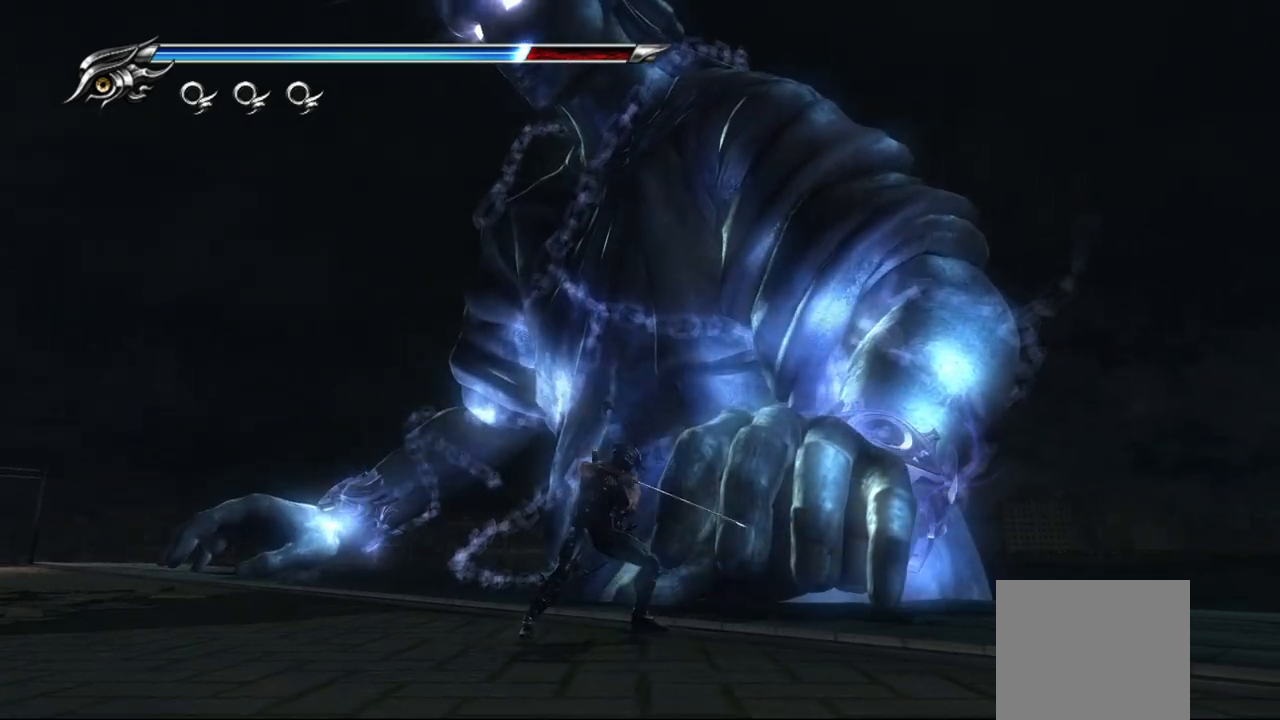
{"buttons": ["L1"], "left_stick": "center", "right_stick": "center", "events": []}
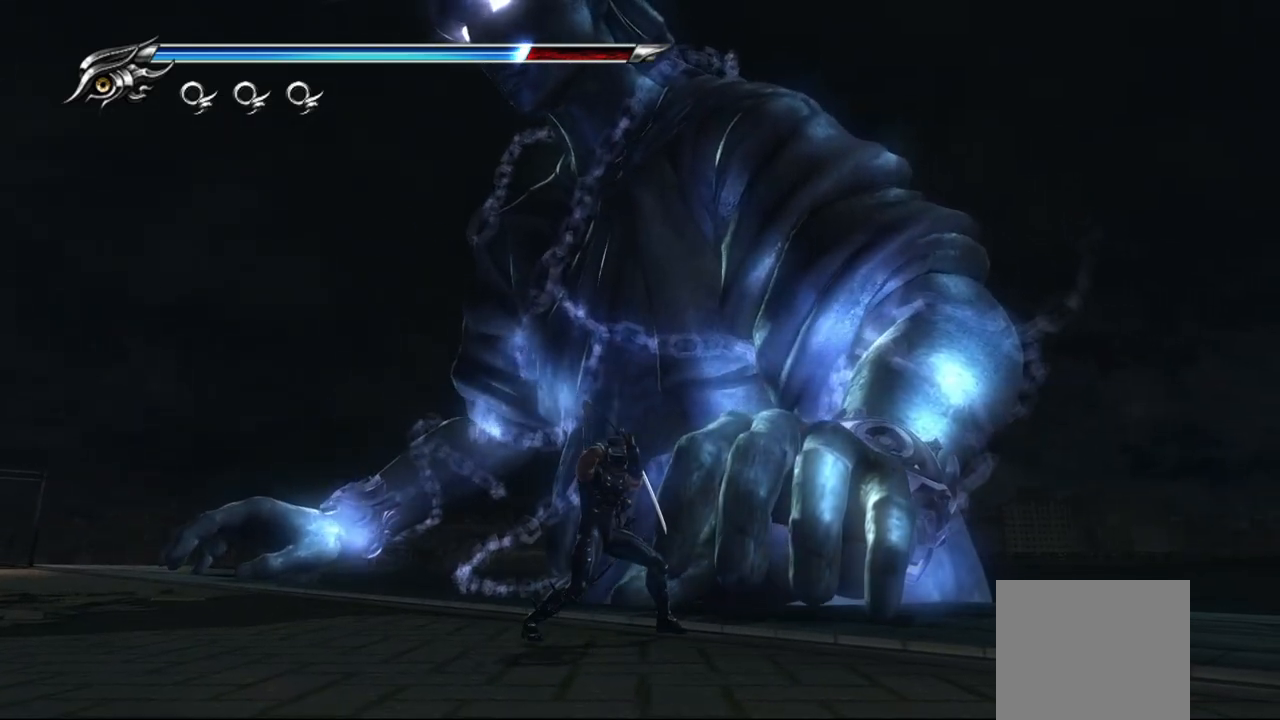
{"buttons": ["L1"], "left_stick": "center", "right_stick": "center", "events": []}
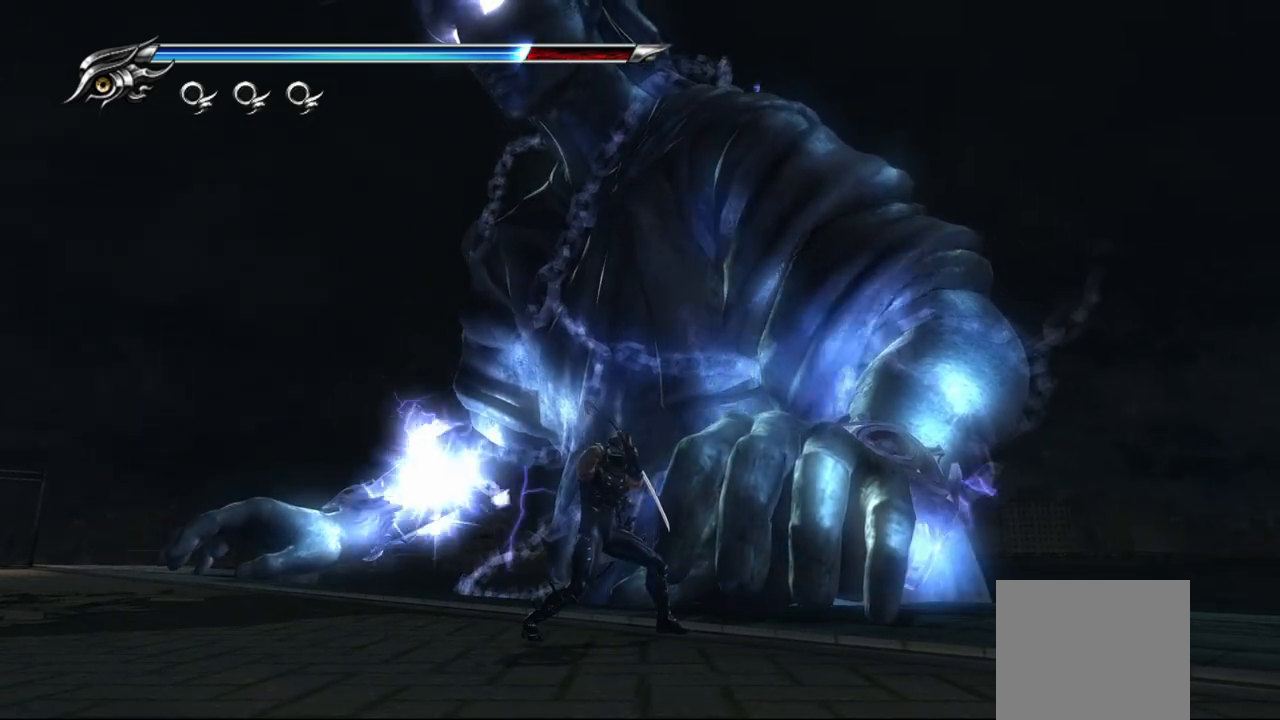
{"buttons": ["L1"], "left_stick": "center", "right_stick": "center", "events": [[367, "SQUARE", "down"], [383, "L1", "up"], [483, "SQUARE", "up"], [500, "L1", "down"]]}
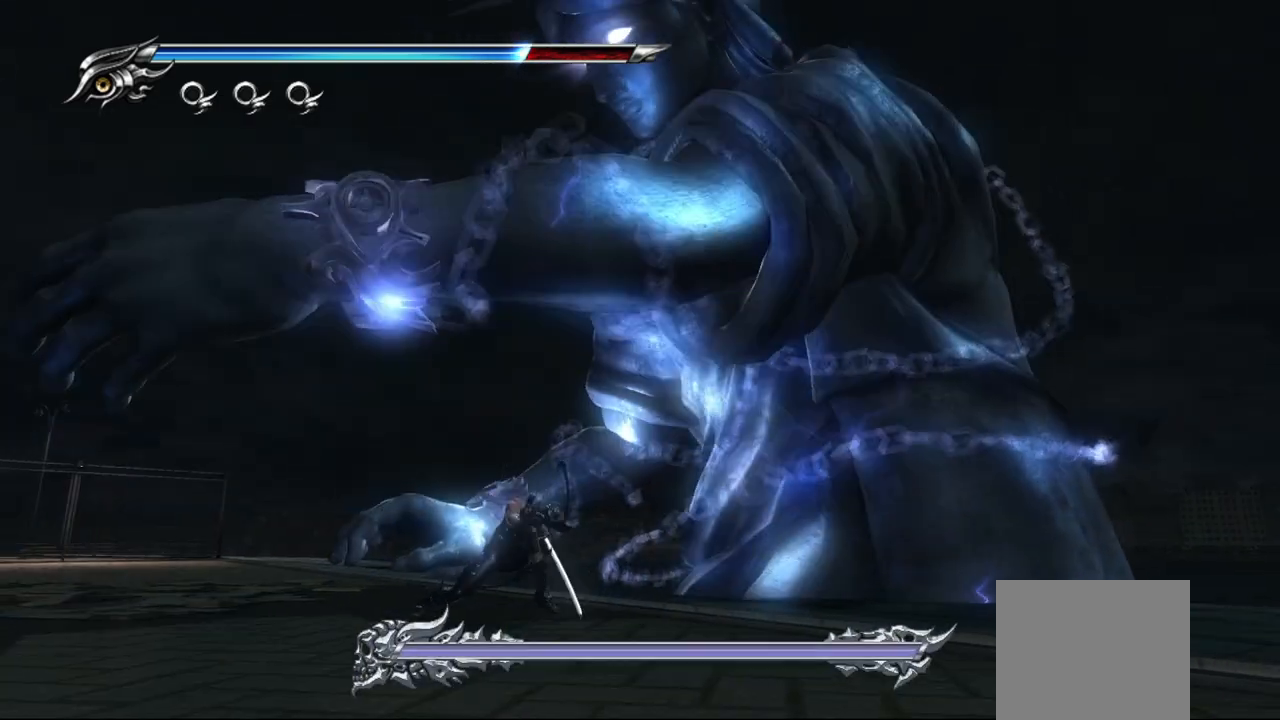
{"buttons": ["L1"], "left_stick": "center", "right_stick": "center", "events": []}
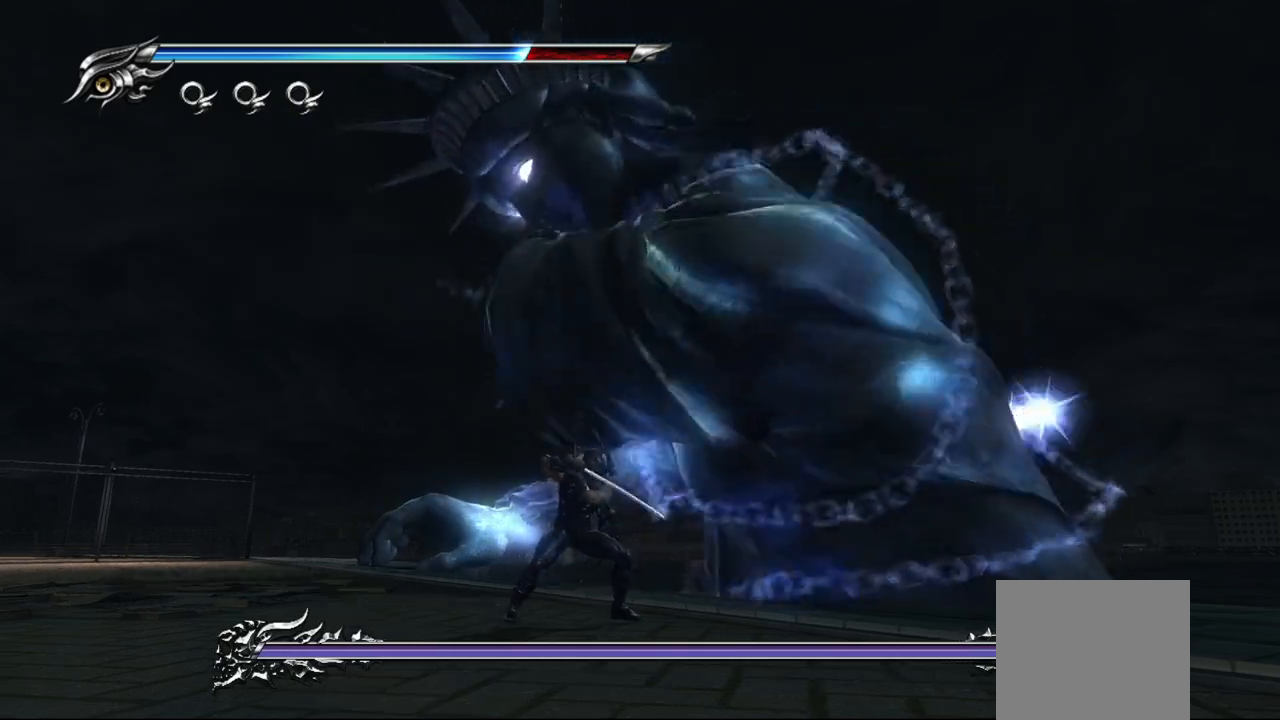
{"buttons": ["L1"], "left_stick": "center", "right_stick": "center", "events": [[233, "left_stick", "up"], [367, "left_stick", "center"]]}
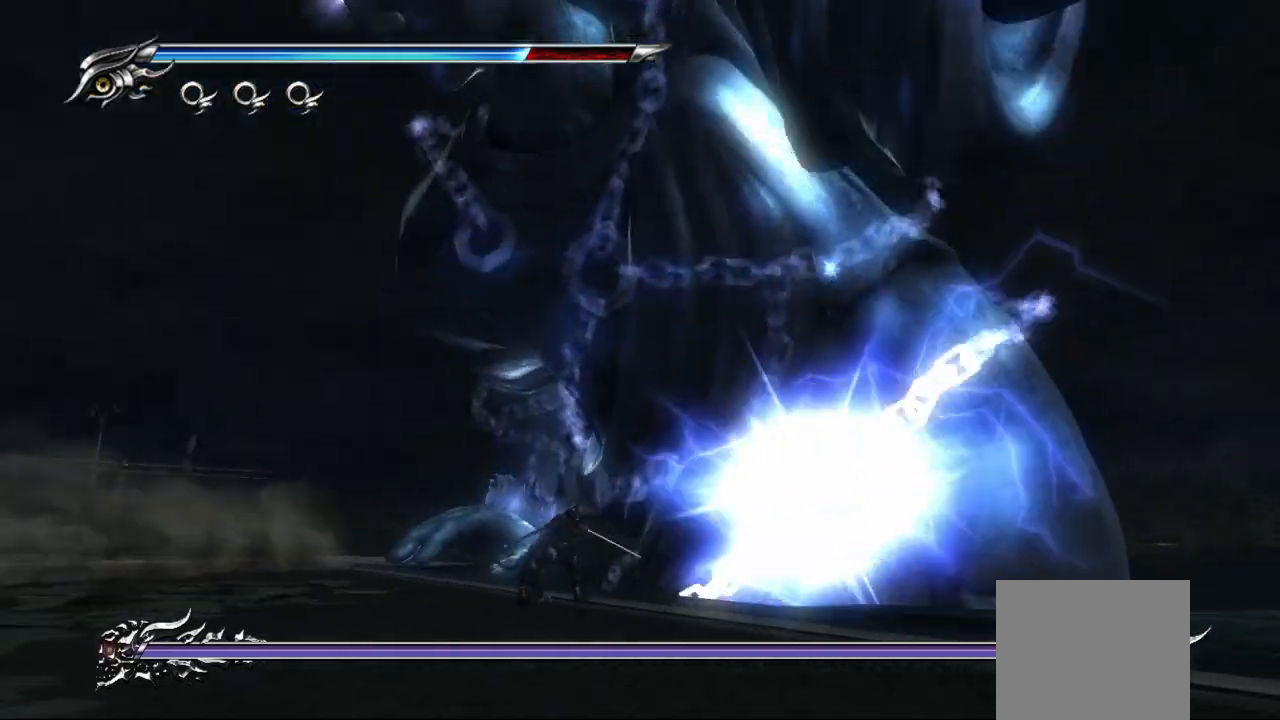
{"buttons": ["L1"], "left_stick": "center", "right_stick": "center", "events": []}
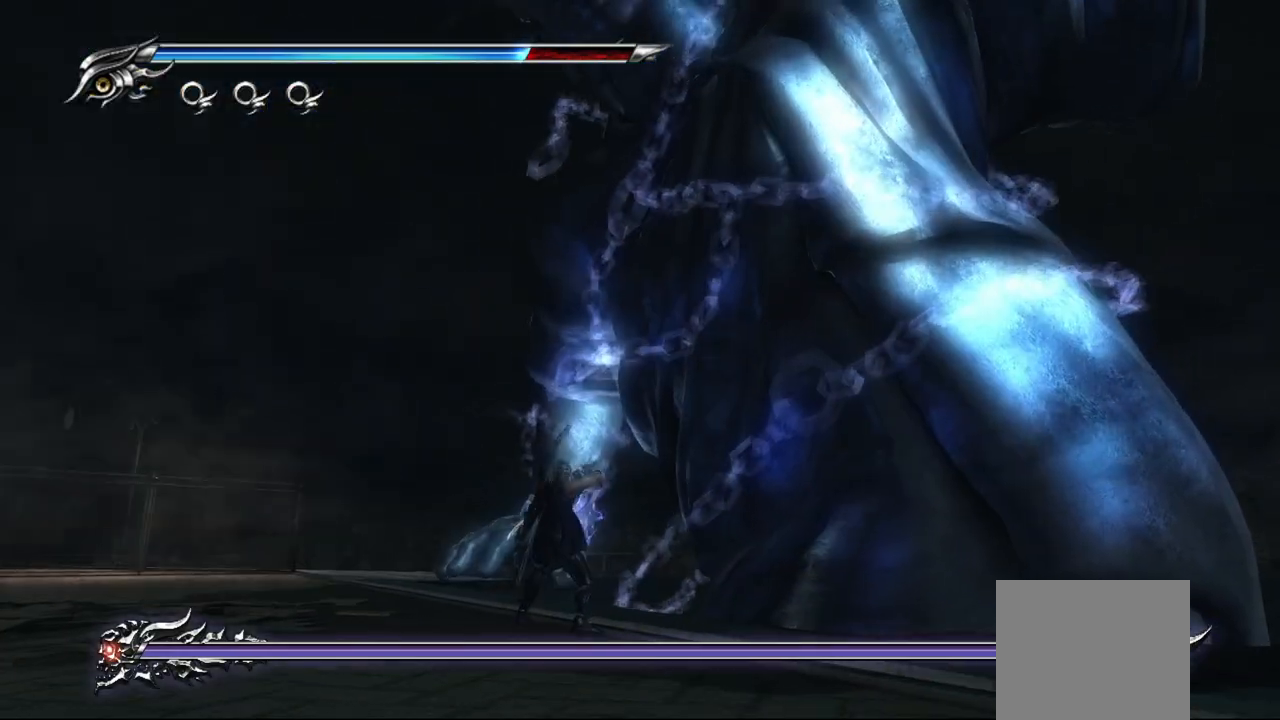
{"buttons": ["L1"], "left_stick": "center", "right_stick": "center", "events": []}
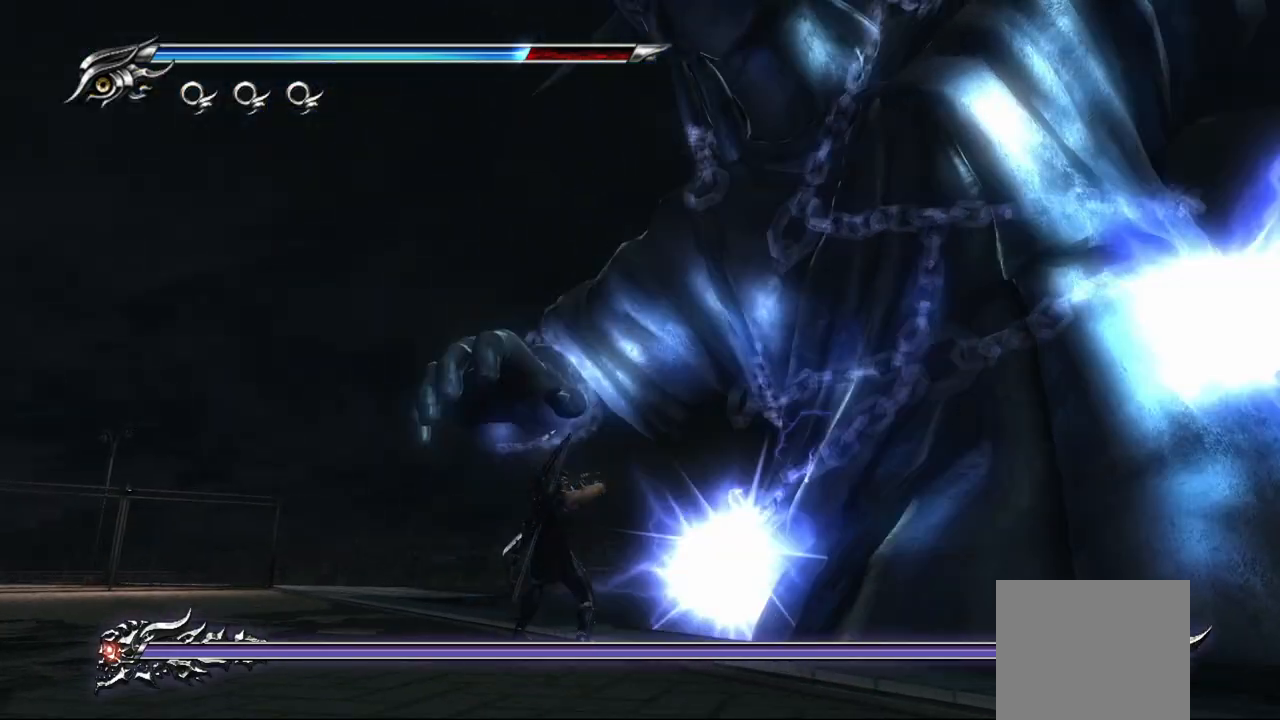
{"buttons": ["L1"], "left_stick": "center", "right_stick": "center", "events": []}
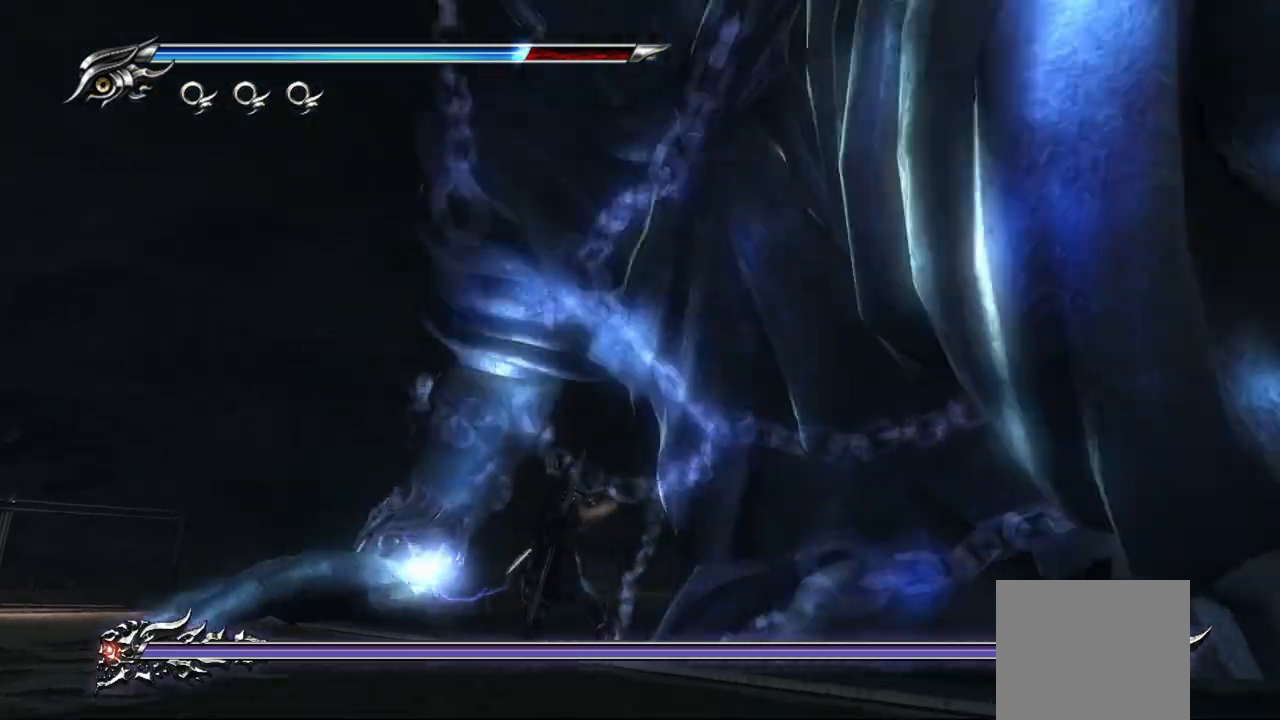
{"buttons": ["L1"], "left_stick": "center", "right_stick": "center", "events": [[33, "left_stick", "down-right"], [100, "left_stick", "center"]]}
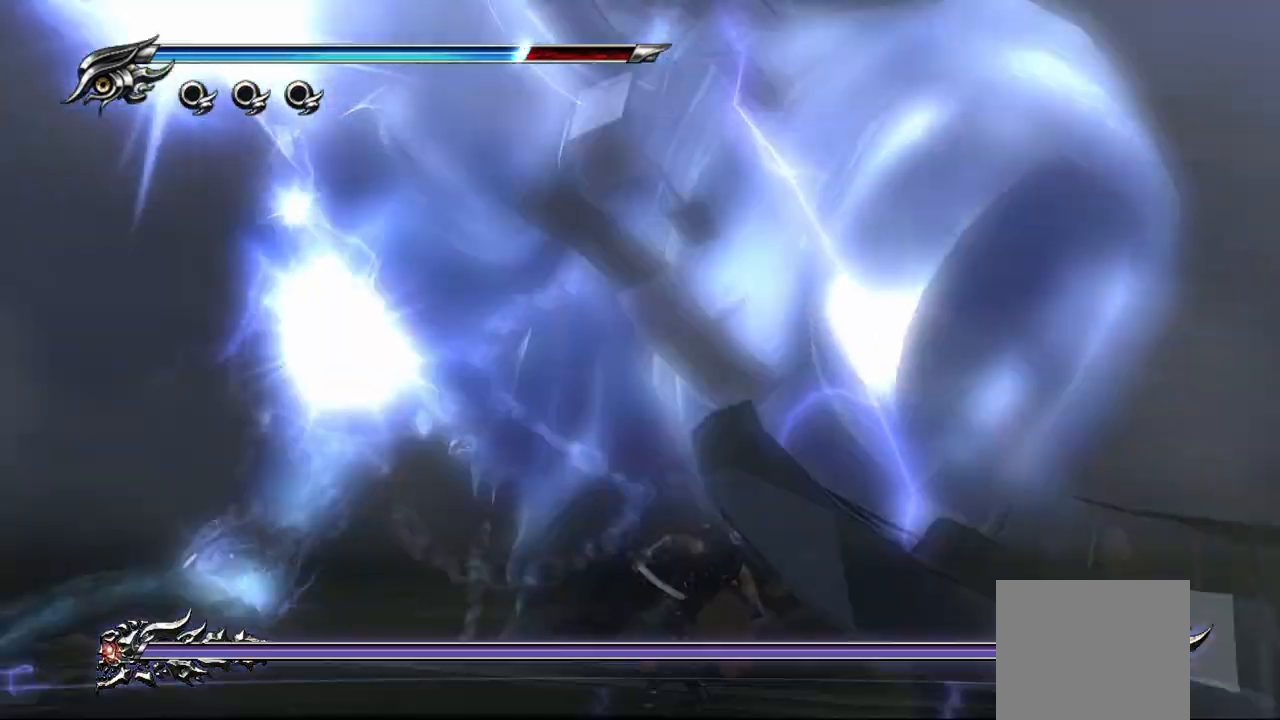
{"buttons": [], "left_stick": "right", "right_stick": "center", "events": [[83, "SQUARE", "down"], [117, "L1", "up"], [183, "SQUARE", "up"], [233, "SQUARE", "down"], [317, "SQUARE", "up"], [383, "SQUARE", "down"], [433, "SQUARE", "up"], [483, "left_stick", "right"]]}
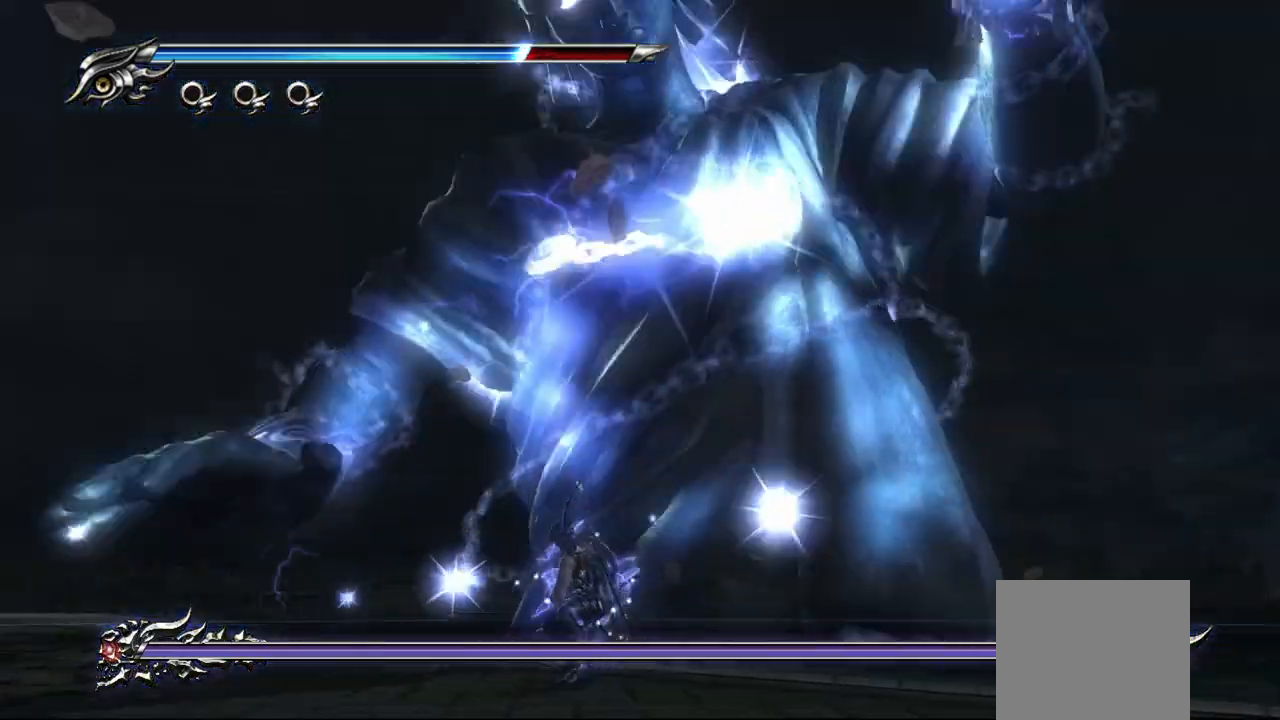
{"buttons": ["L1"], "left_stick": "up-left", "right_stick": "center", "events": [[17, "SQUARE", "down"], [50, "SQUARE", "up"], [133, "L1", "down"], [133, "left_stick", "center"], [367, "left_stick", "up-left"]]}
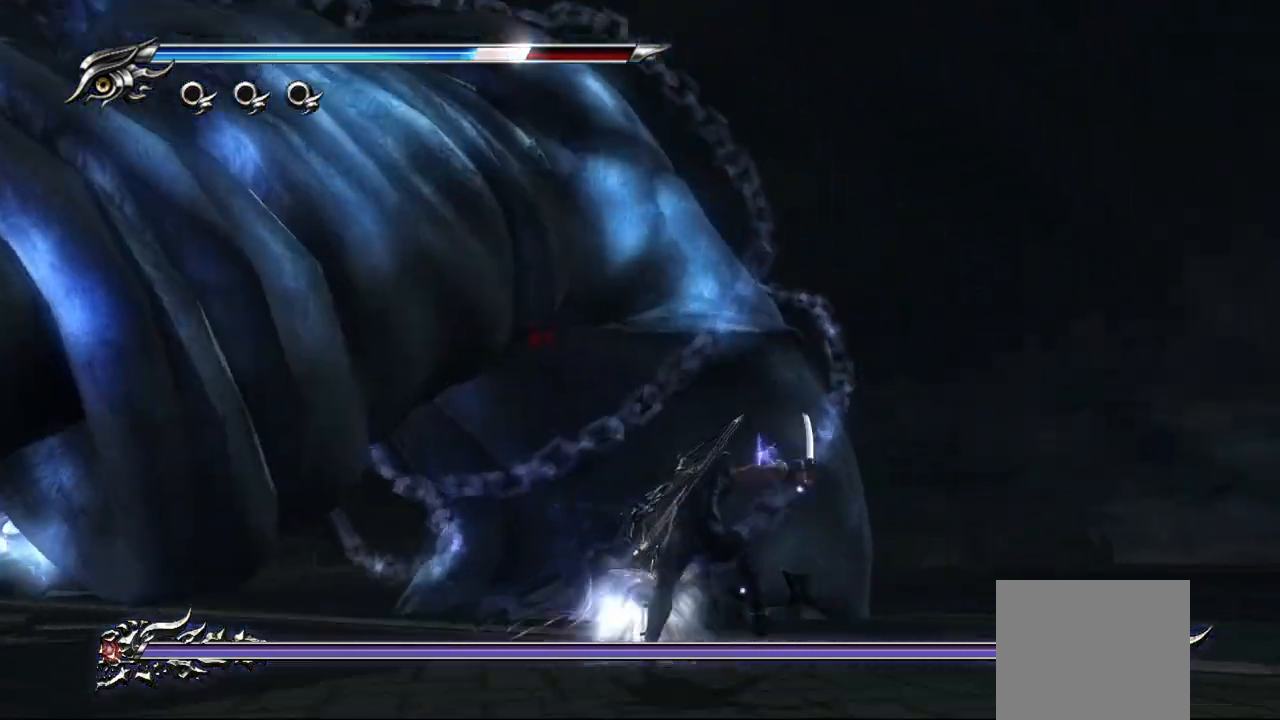
{"buttons": [], "left_stick": "center", "right_stick": "center", "events": [[67, "left_stick", "center"], [433, "SQUARE", "down"], [450, "L1", "up"], [467, "SQUARE", "up"]]}
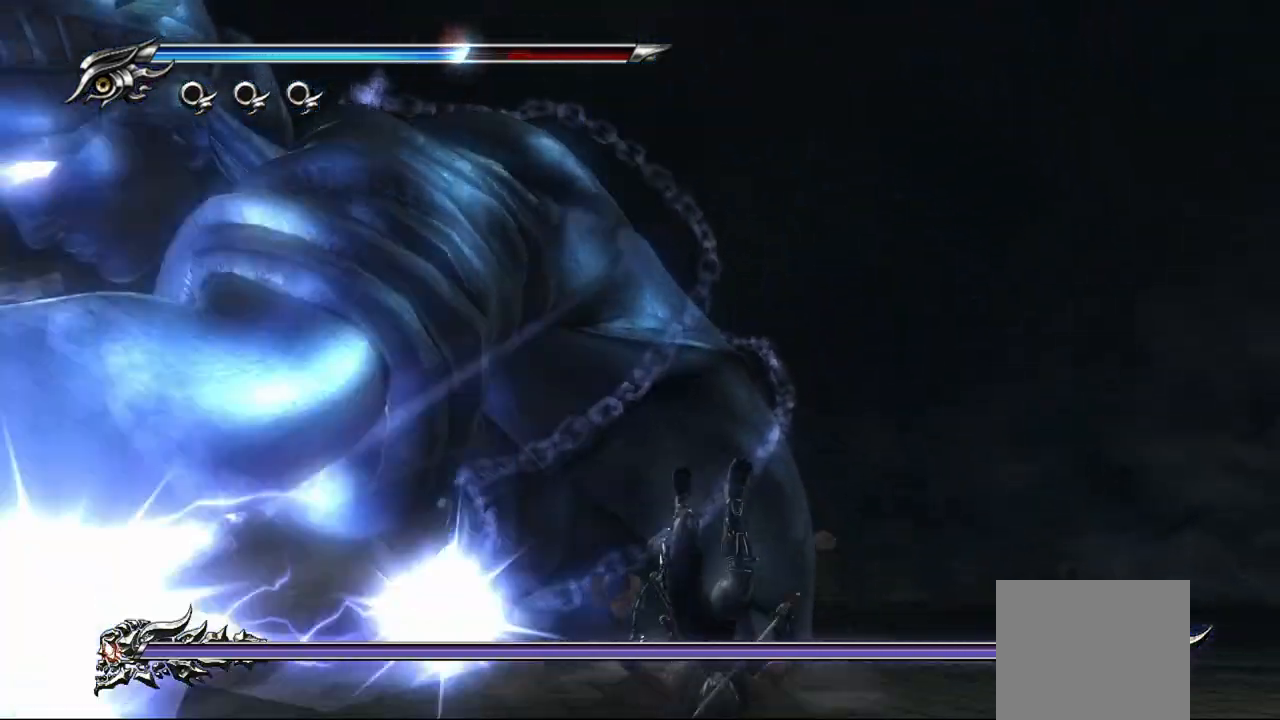
{"buttons": ["L1"], "left_stick": "center", "right_stick": "center", "events": [[50, "L1", "down"]]}
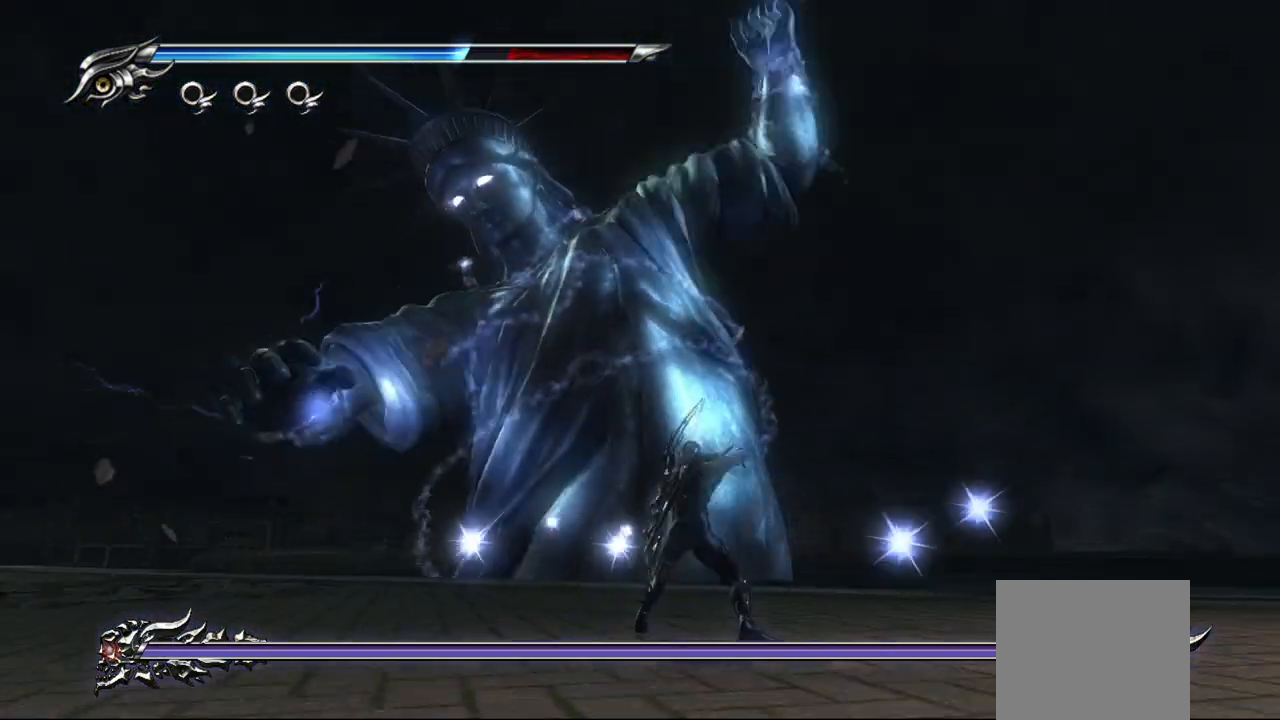
{"buttons": [], "left_stick": "center", "right_stick": "center", "events": [[267, "L1", "up"], [300, "CROSS", "down"], [400, "CROSS", "up"]]}
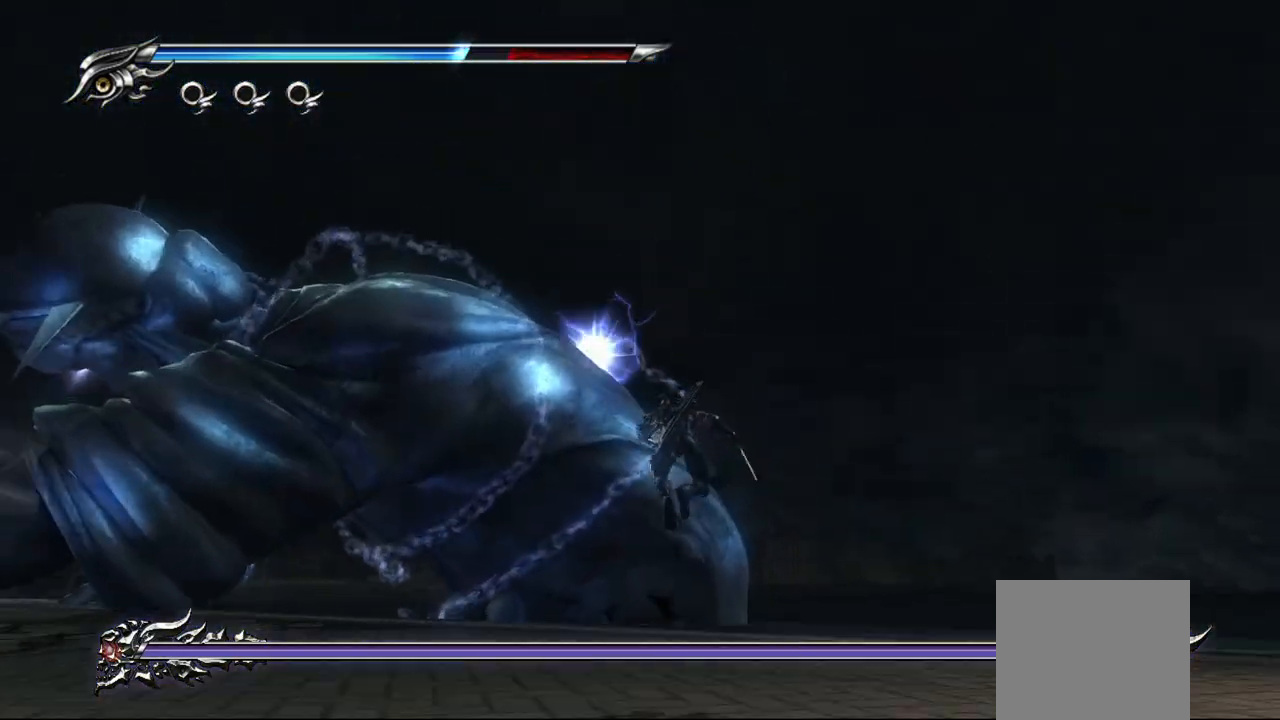
{"buttons": [], "left_stick": "center", "right_stick": "center", "events": []}